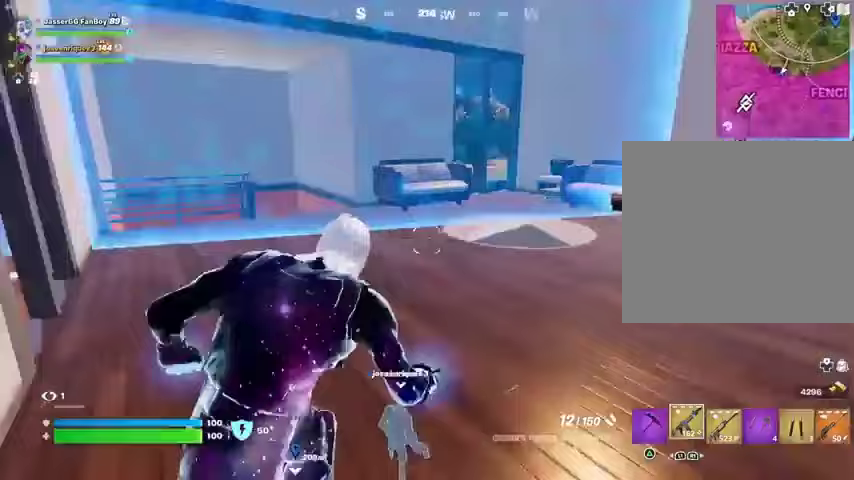
Gameplay with a controller (PlayStation layout); each line is a JSON object with the inputs held at the frame after it. "events" lists button and stick changes between this image and that frame as [ms after this image, input, new state], when the widget could be followed in between.
{"buttons": [], "left_stick": "up", "right_stick": "left", "events": [[133, "right_stick", "right"], [267, "right_stick", "center"], [300, "left_stick", "up"], [333, "right_stick", "left"]]}
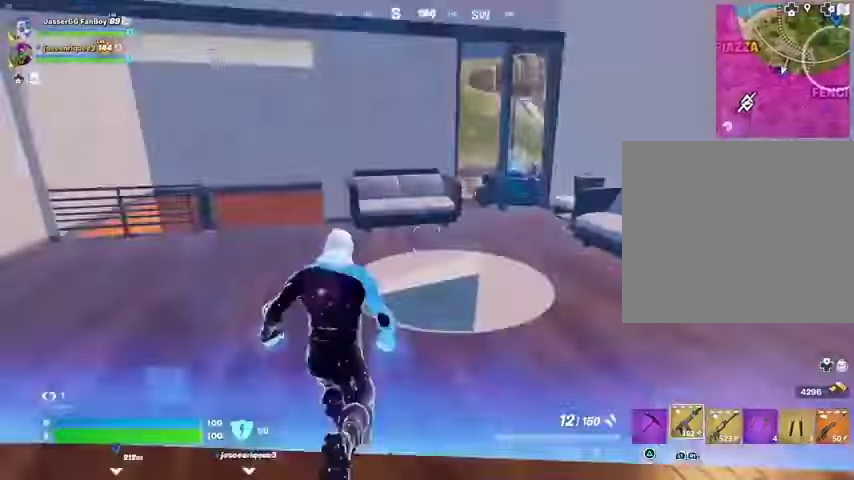
{"buttons": [], "left_stick": "up", "right_stick": "center", "events": [[67, "right_stick", "center"]]}
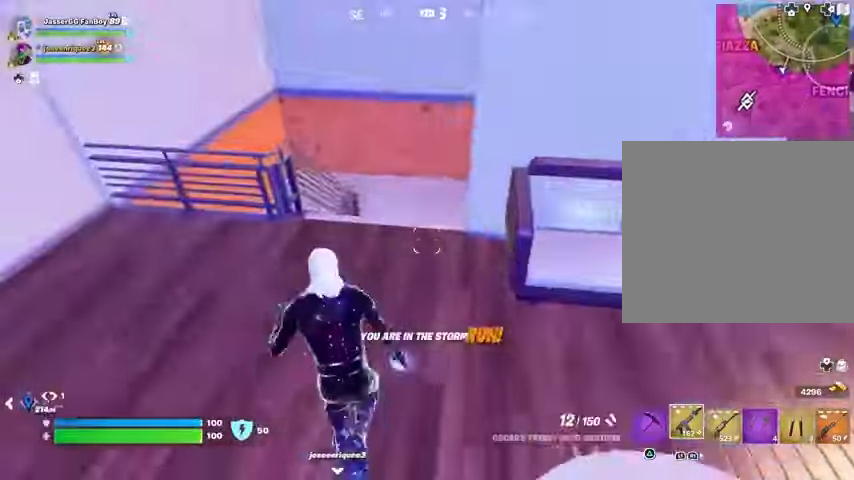
{"buttons": [], "left_stick": "up", "right_stick": "up-right", "events": [[67, "right_stick", "left"], [200, "right_stick", "center"], [500, "right_stick", "up-right"]]}
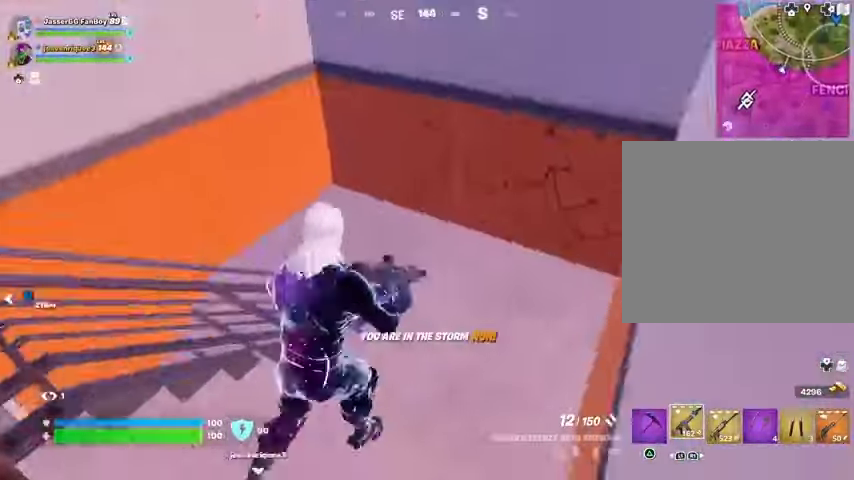
{"buttons": [], "left_stick": "up-right", "right_stick": "left", "events": [[100, "right_stick", "left"], [300, "left_stick", "up-right"]]}
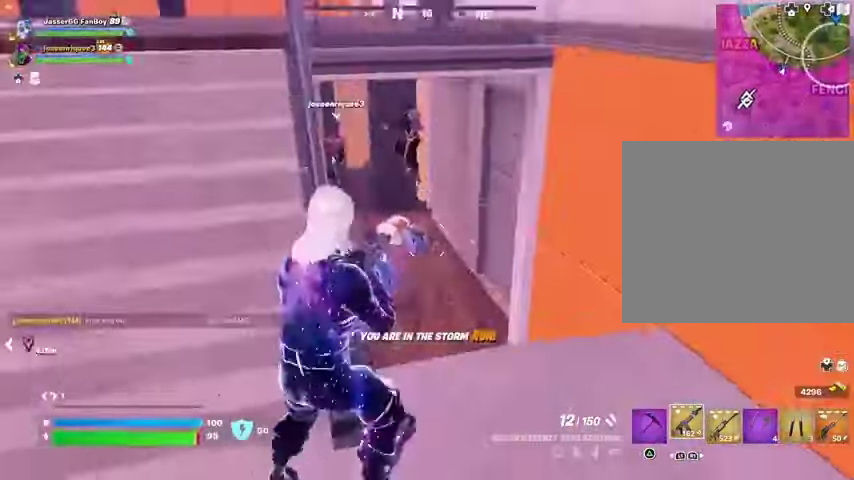
{"buttons": [], "left_stick": "up", "right_stick": "center", "events": [[233, "right_stick", "up-left"], [333, "right_stick", "up-right"], [367, "left_stick", "up"], [400, "right_stick", "center"]]}
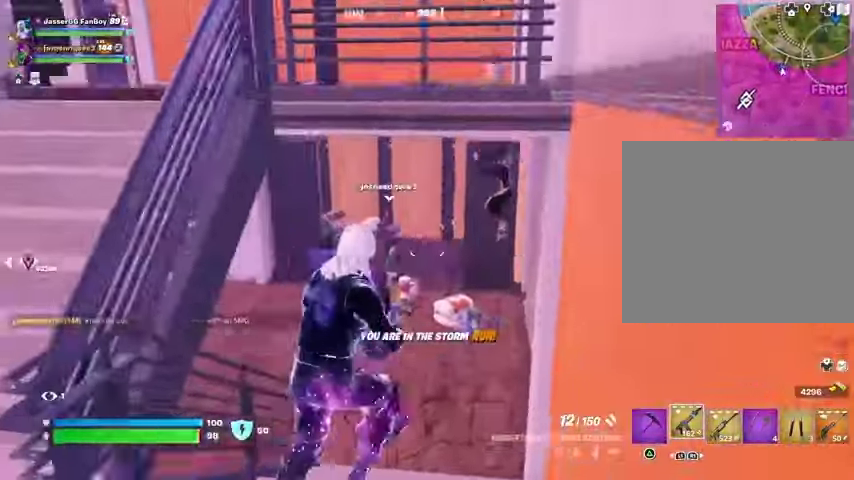
{"buttons": ["R2"], "left_stick": "up", "right_stick": "center", "events": [[100, "right_stick", "left"], [200, "right_stick", "center"], [300, "right_stick", "up-right"], [467, "R2", "down"], [500, "right_stick", "center"]]}
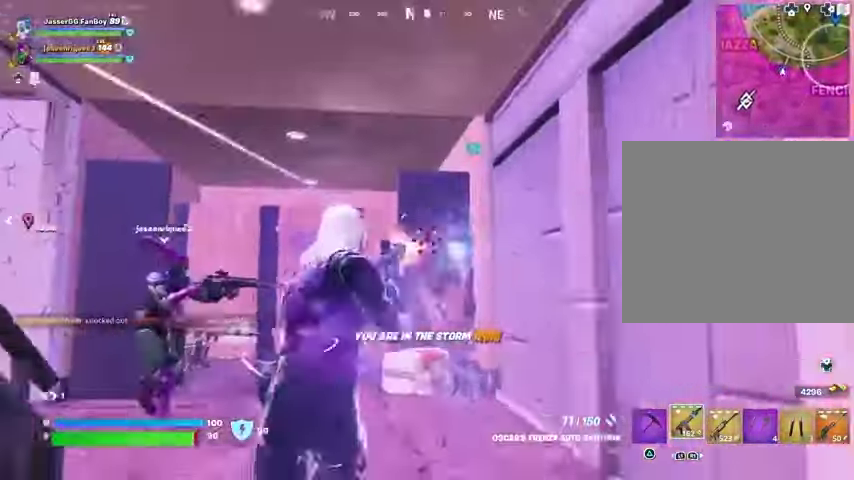
{"buttons": [], "left_stick": "down-left", "right_stick": "down", "events": [[33, "R2", "up"], [233, "right_stick", "up-right"], [267, "left_stick", "right"], [367, "R2", "down"], [400, "R2", "up"], [433, "right_stick", "down"], [467, "left_stick", "down-left"]]}
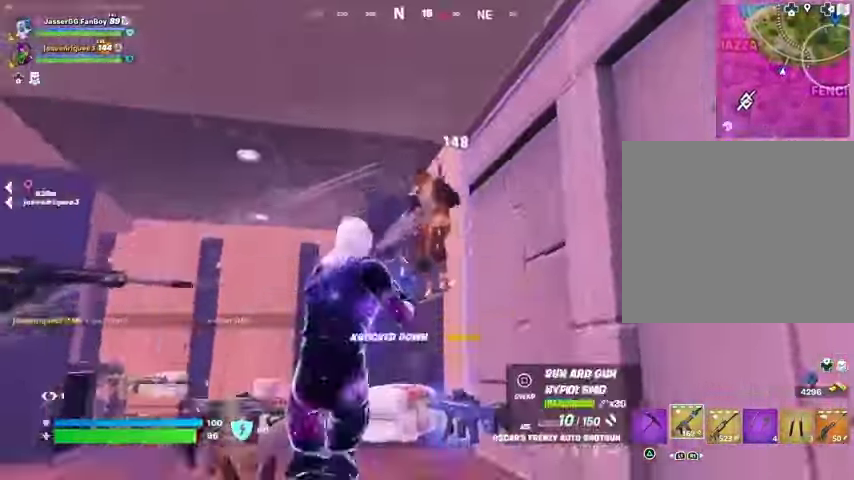
{"buttons": [], "left_stick": "left", "right_stick": "center", "events": [[33, "left_stick", "left"], [33, "right_stick", "down-left"], [100, "left_stick", "up-left"], [133, "L3", "down"], [167, "right_stick", "left"], [200, "L3", "up"], [233, "left_stick", "up-right"], [367, "left_stick", "down-right"], [467, "left_stick", "left"], [500, "right_stick", "center"]]}
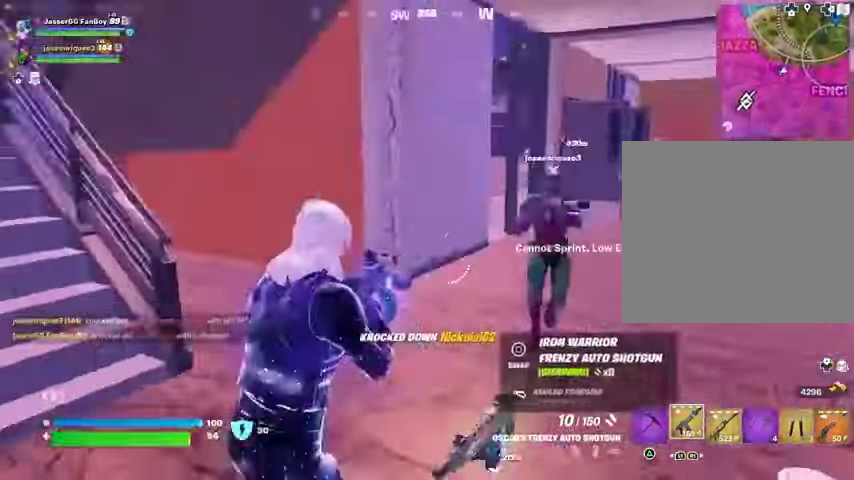
{"buttons": ["R1"], "left_stick": "left", "right_stick": "right", "events": [[400, "right_stick", "right"], [500, "R1", "down"]]}
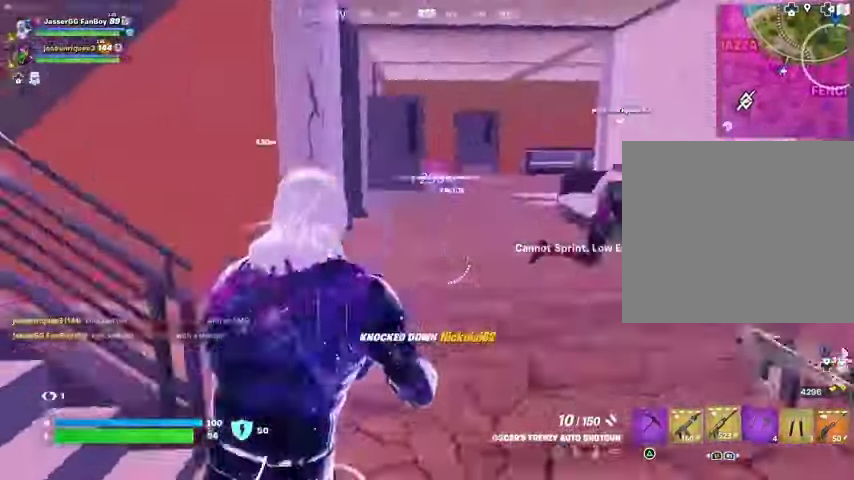
{"buttons": [], "left_stick": "center", "right_stick": "up", "events": [[33, "R1", "up"], [100, "R1", "down"], [133, "left_stick", "center"], [200, "R1", "up"], [300, "right_stick", "center"], [333, "R3", "down"], [433, "L1", "down"], [433, "R3", "up"], [433, "right_stick", "up"], [500, "L1", "up"]]}
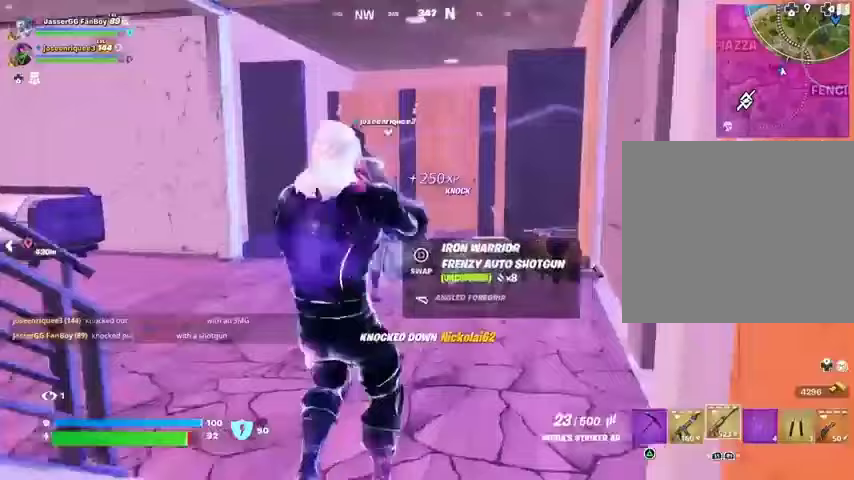
{"buttons": ["R2"], "left_stick": "center", "right_stick": "center", "events": [[33, "right_stick", "right"], [100, "right_stick", "center"], [367, "R2", "down"]]}
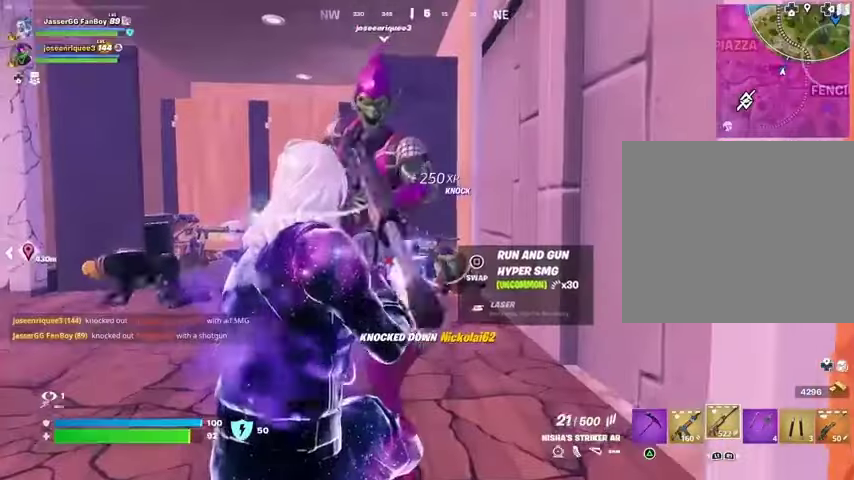
{"buttons": ["R2"], "left_stick": "right", "right_stick": "center", "events": [[167, "right_stick", "down-right"], [233, "right_stick", "center"], [267, "left_stick", "right"], [300, "R3", "down"], [367, "R3", "up"]]}
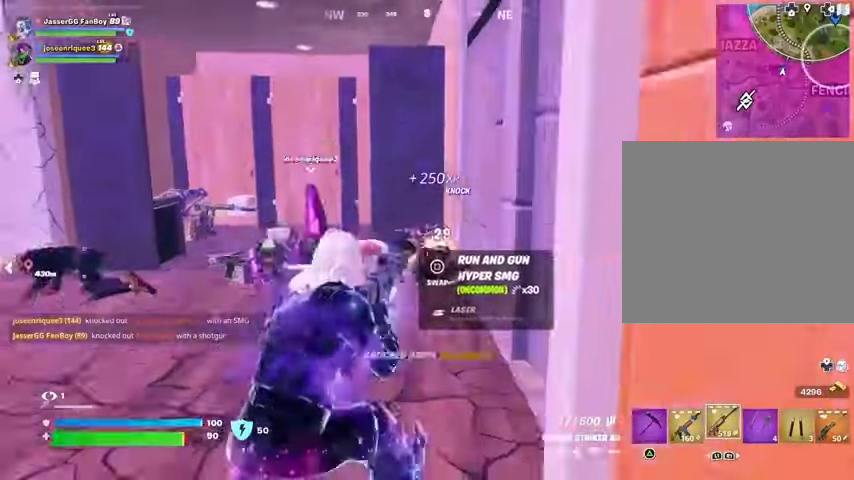
{"buttons": [], "left_stick": "up-left", "right_stick": "left", "events": [[67, "left_stick", "up-right"], [167, "left_stick", "up"], [300, "R2", "up"], [333, "right_stick", "left"], [467, "left_stick", "up-left"]]}
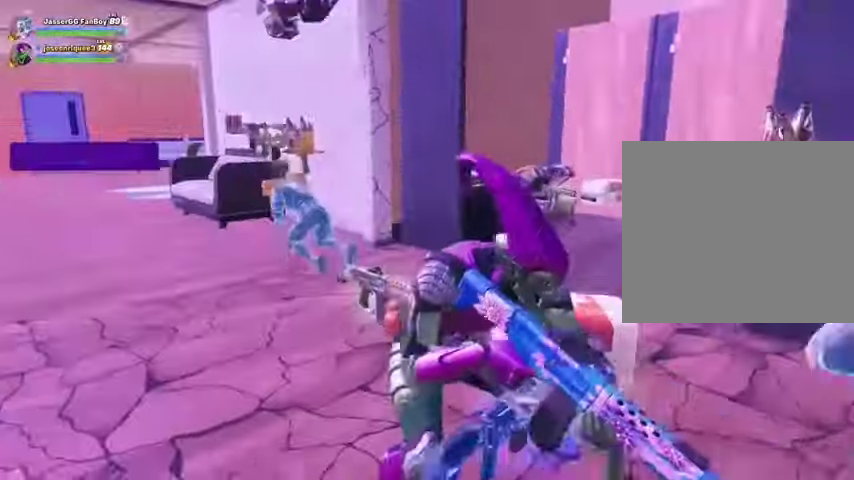
{"buttons": ["L1"], "left_stick": "up-left", "right_stick": "center", "events": [[33, "right_stick", "center"], [500, "L1", "down"]]}
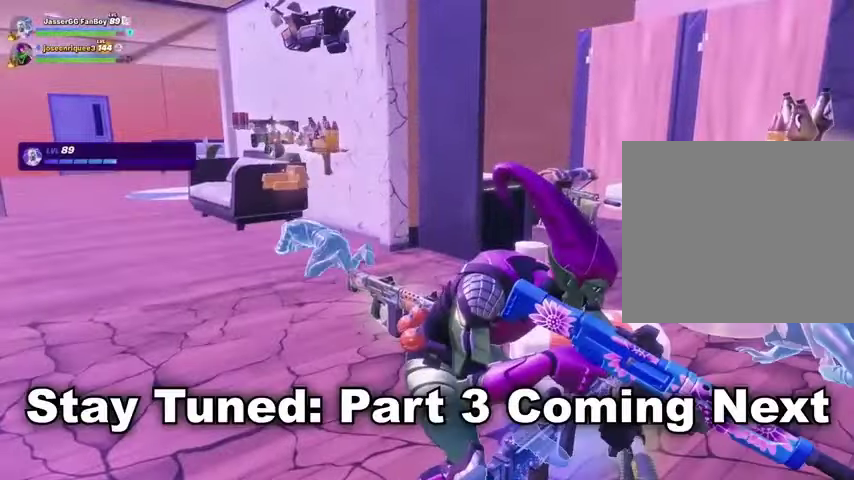
{"buttons": [], "left_stick": "up-left", "right_stick": "right", "events": [[67, "L1", "up"], [133, "TRIANGLE", "down"], [200, "TRIANGLE", "up"], [367, "right_stick", "right"]]}
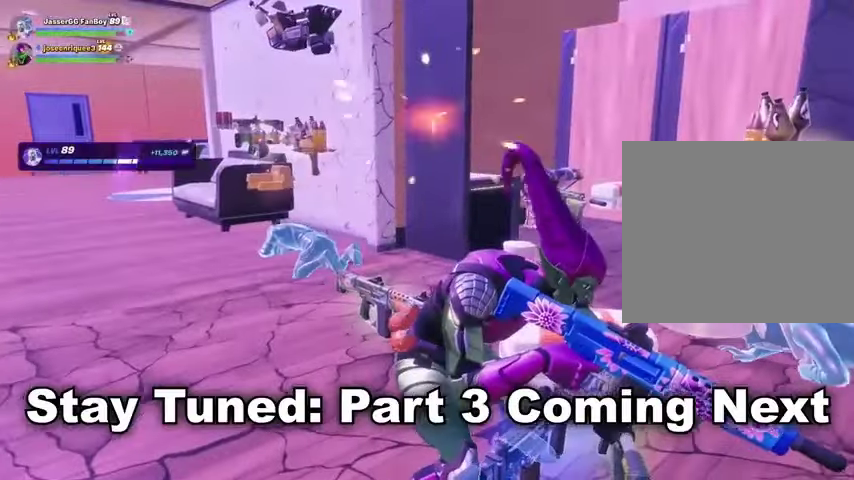
{"buttons": [], "left_stick": "up-left", "right_stick": "right", "events": []}
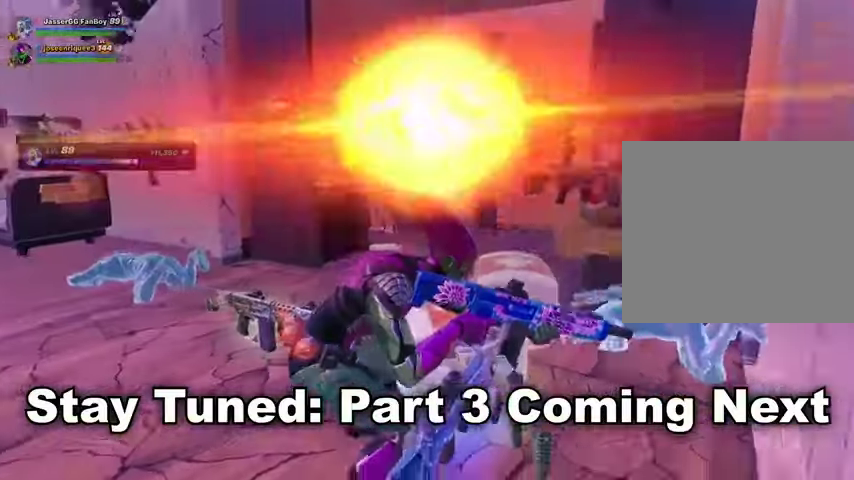
{"buttons": [], "left_stick": "up-left", "right_stick": "center", "events": [[267, "right_stick", "center"]]}
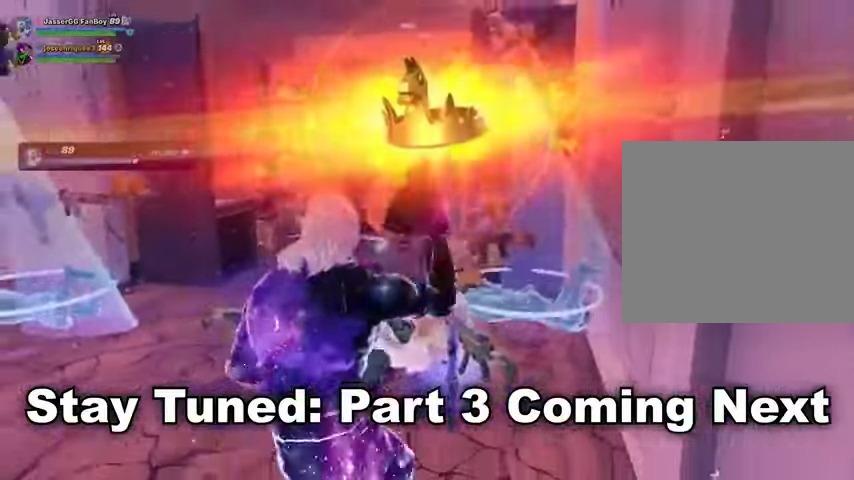
{"buttons": [], "left_stick": "up-left", "right_stick": "center", "events": []}
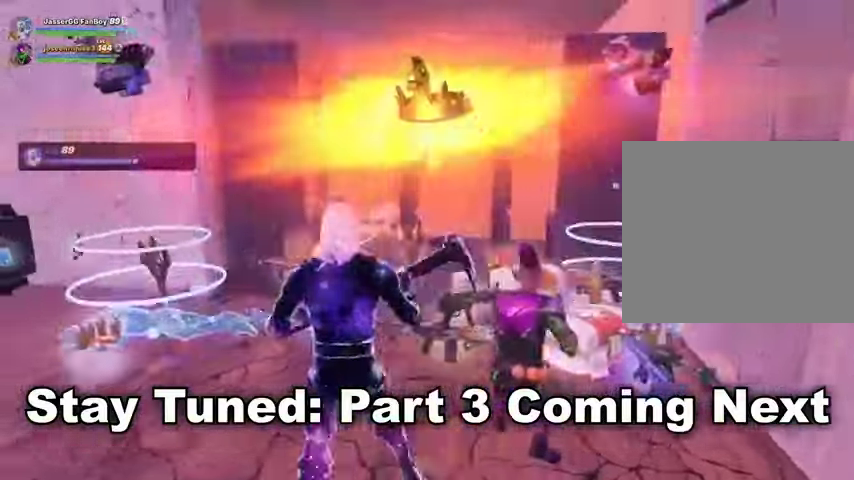
{"buttons": [], "left_stick": "up-left", "right_stick": "right", "events": [[33, "right_stick", "right"]]}
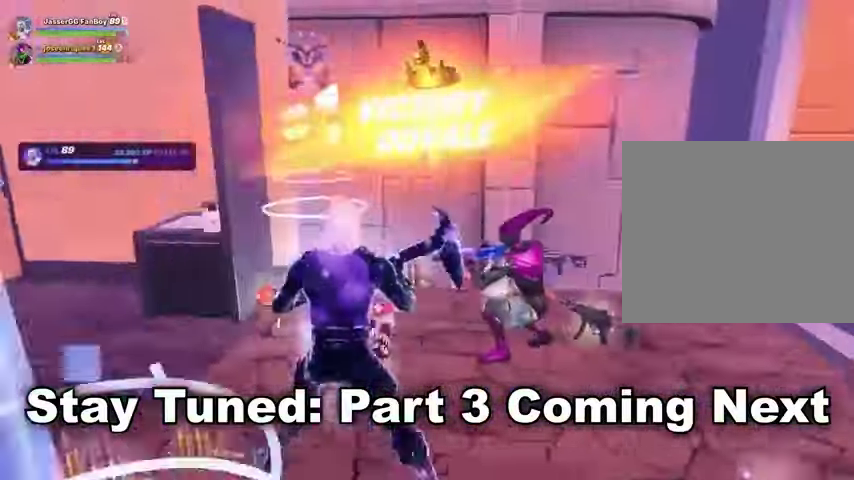
{"buttons": [], "left_stick": "center", "right_stick": "center", "events": [[267, "left_stick", "center"], [300, "right_stick", "center"]]}
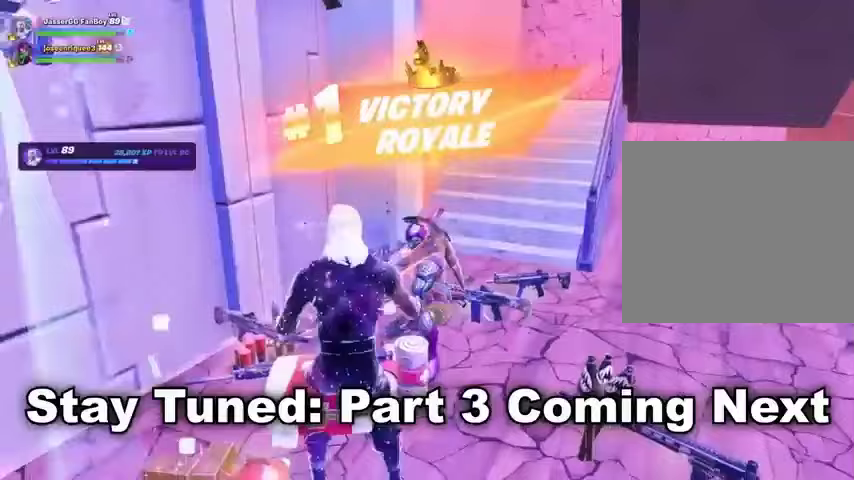
{"buttons": [], "left_stick": "center", "right_stick": "center", "events": []}
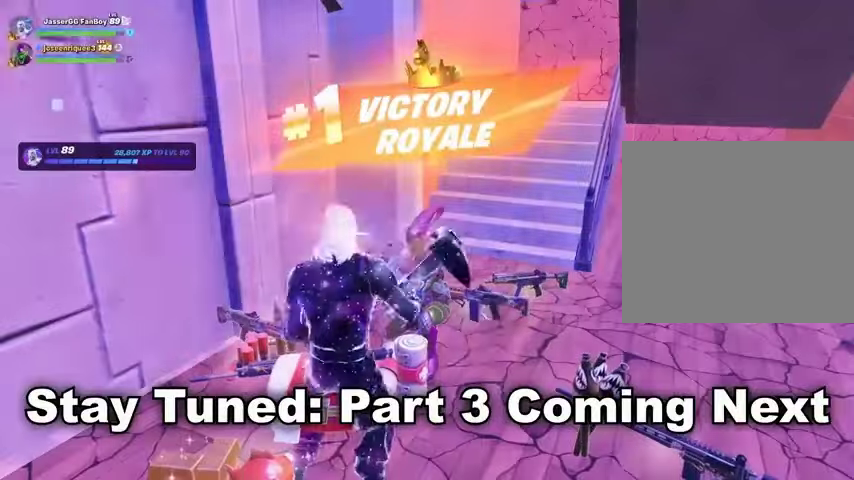
{"buttons": [], "left_stick": "center", "right_stick": "center", "events": [[300, "R3", "down"], [400, "R3", "up"]]}
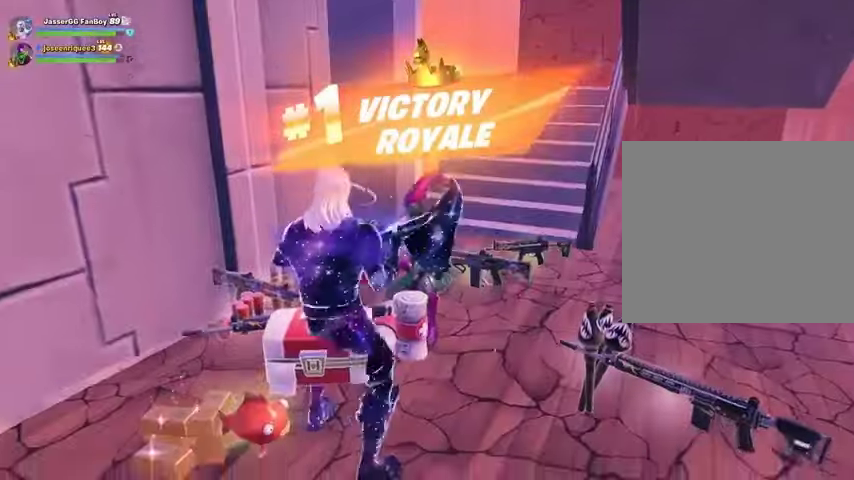
{"buttons": [], "left_stick": "center", "right_stick": "center", "events": [[400, "R2", "down"], [500, "R2", "up"]]}
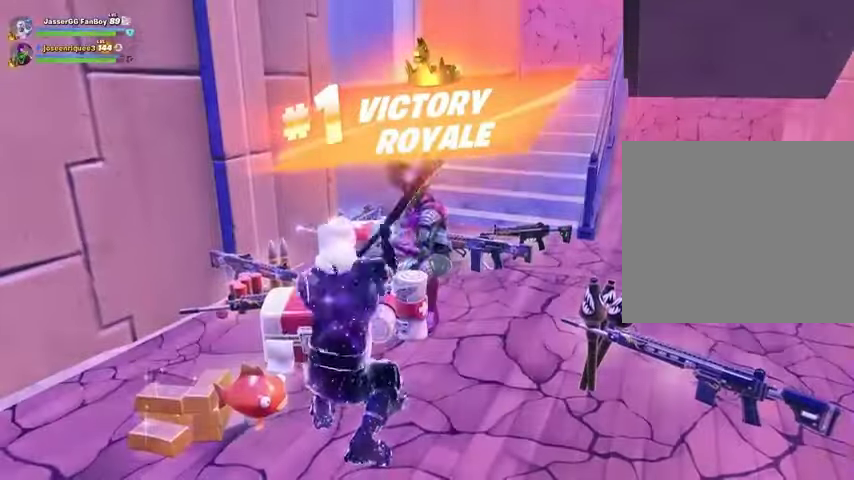
{"buttons": [], "left_stick": "center", "right_stick": "center", "events": []}
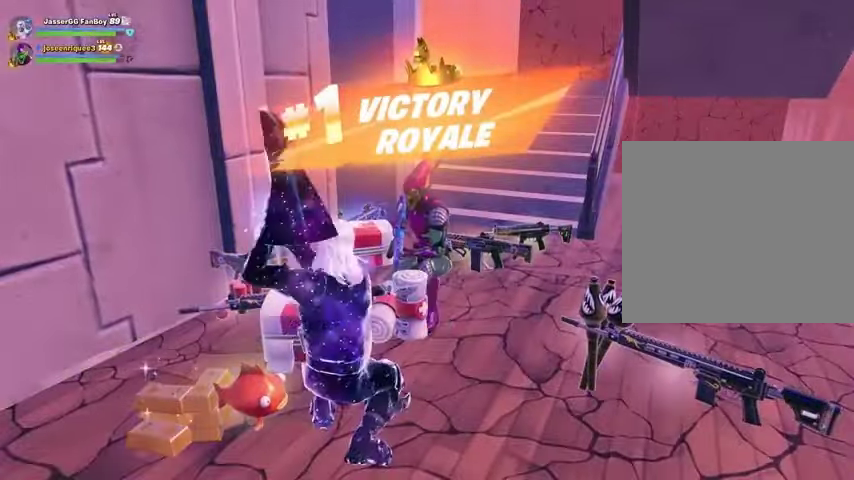
{"buttons": [], "left_stick": "center", "right_stick": "center", "events": []}
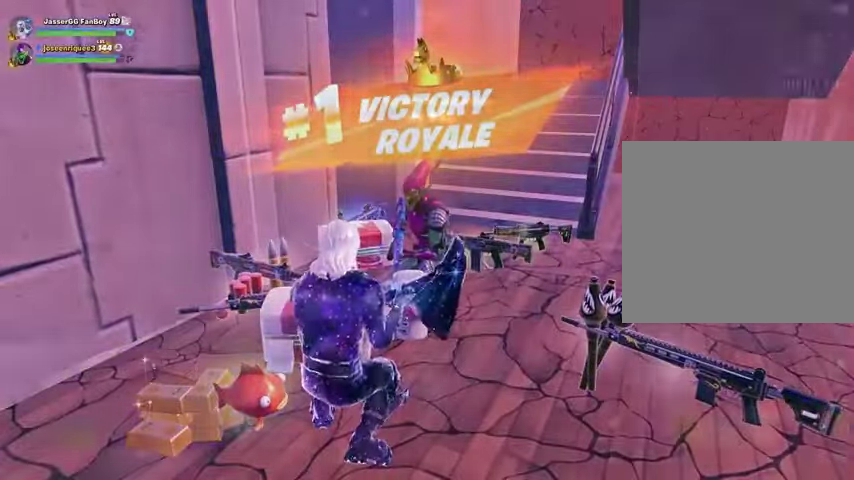
{"buttons": [], "left_stick": "down", "right_stick": "center", "events": [[233, "left_stick", "down"], [233, "right_stick", "left"], [367, "right_stick", "center"]]}
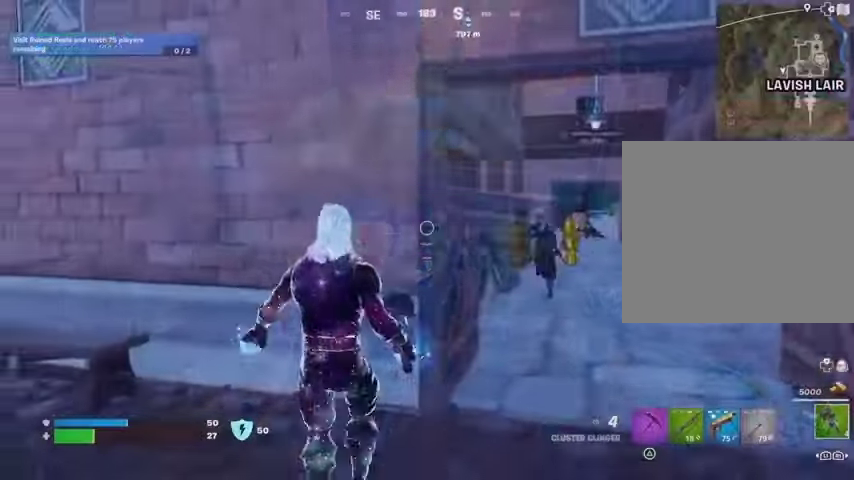
{"buttons": [], "left_stick": "left", "right_stick": "left", "events": [[33, "right_stick", "right"], [100, "R2", "down"], [100, "left_stick", "down-left"], [167, "R2", "up"], [167, "right_stick", "center"], [500, "left_stick", "left"], [500, "right_stick", "left"]]}
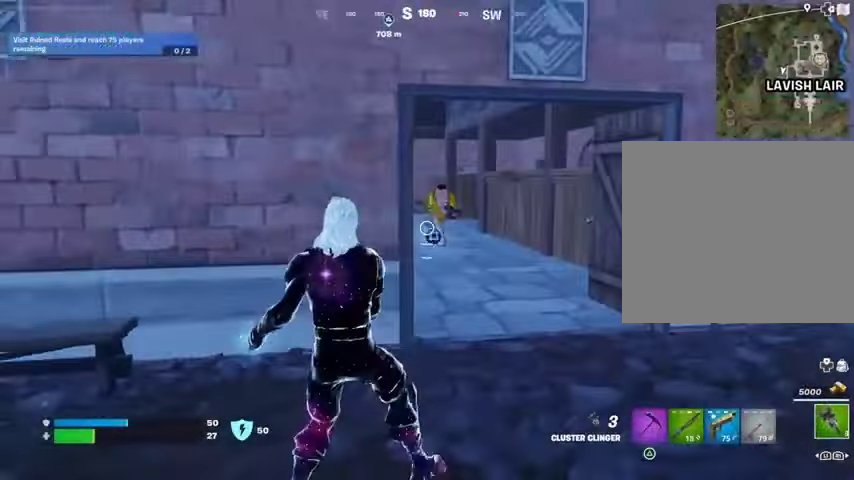
{"buttons": [], "left_stick": "up", "right_stick": "right", "events": [[167, "left_stick", "up-left"], [200, "L3", "down"], [300, "left_stick", "up"], [333, "L3", "up"], [333, "right_stick", "center"], [433, "right_stick", "right"]]}
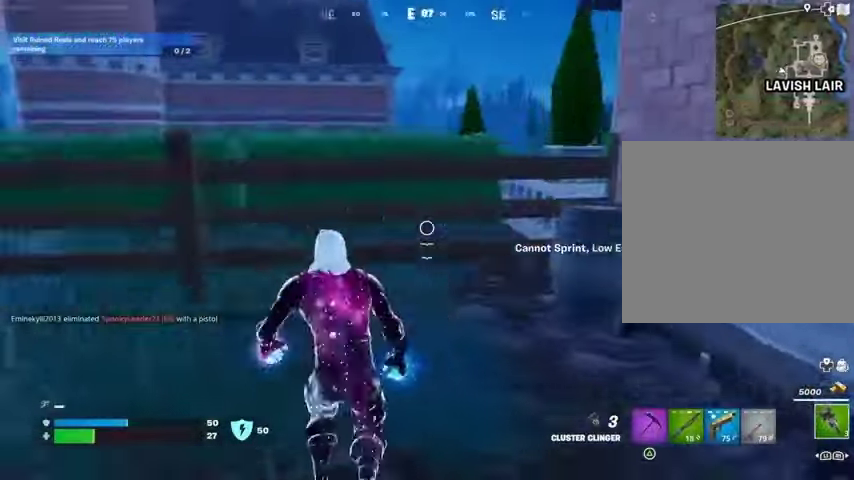
{"buttons": ["R2"], "left_stick": "down", "right_stick": "center", "events": [[33, "left_stick", "up-left"], [67, "CROSS", "down"], [133, "left_stick", "left"], [167, "CROSS", "up"], [333, "left_stick", "down-left"], [367, "right_stick", "center"], [433, "left_stick", "down"], [467, "R2", "down"]]}
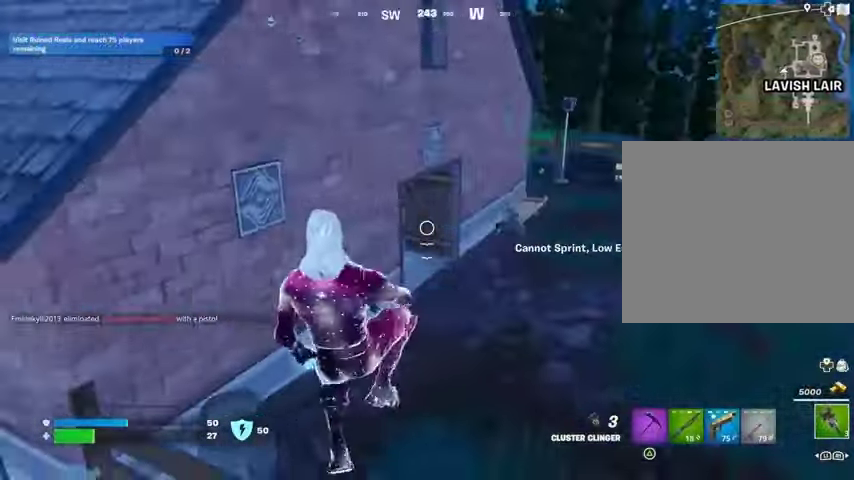
{"buttons": ["R2"], "left_stick": "up", "right_stick": "center", "events": [[67, "R2", "up"], [233, "left_stick", "down-left"], [467, "R2", "down"], [467, "left_stick", "up"]]}